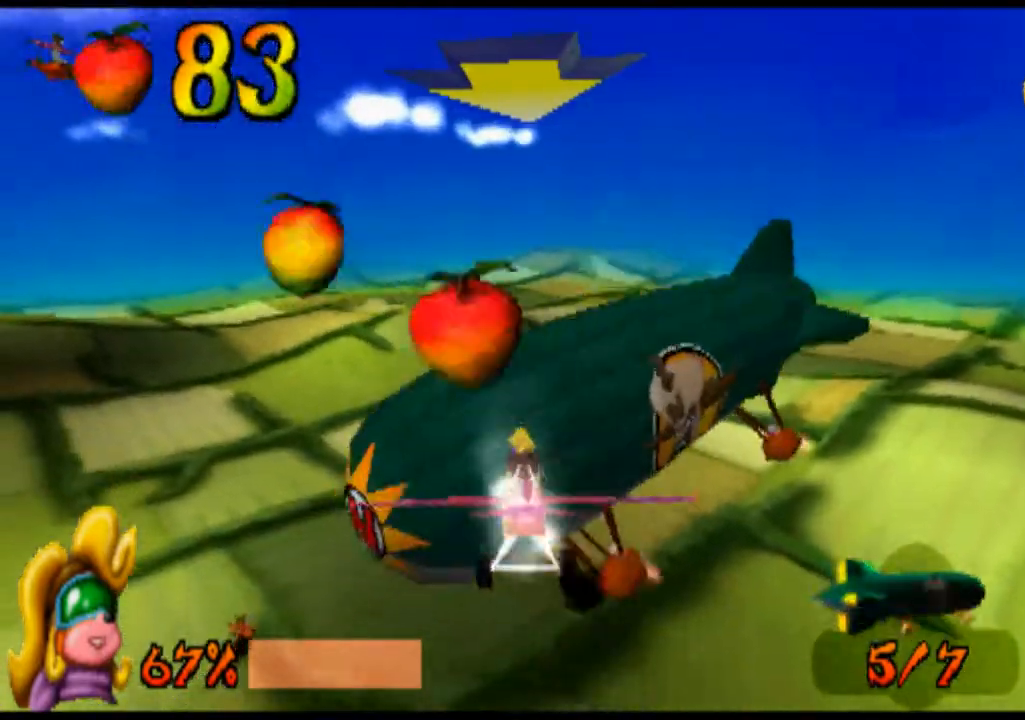
Gameplay with a controller (PlayStation layout); each line is a JSON object with the inputs held at the frame after it. "events" lists button and stick changes between this image and that frame as [ms after this image, input, new state], when the widget could be followed in between. Not read: L3 R3 right_stick.
{"buttons": ["R1"], "left_stick": "right", "events": [[67, "left_stick", "up-right"], [200, "left_stick", "right"]]}
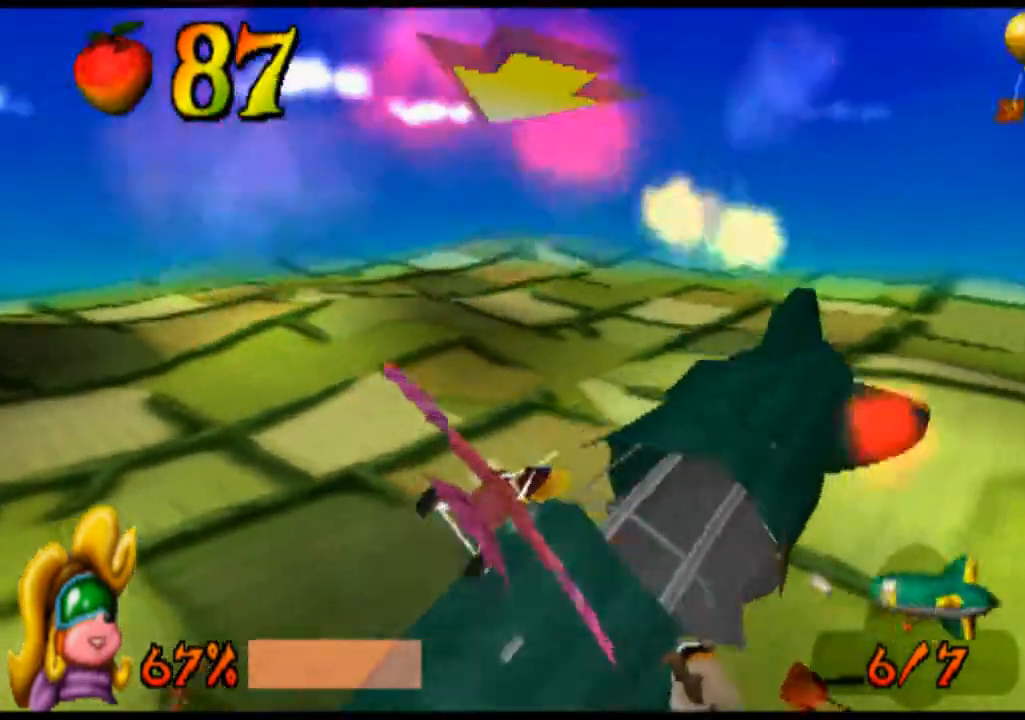
{"buttons": ["SQUARE", "R1"], "left_stick": "center", "events": [[300, "left_stick", "center"], [500, "SQUARE", "down"]]}
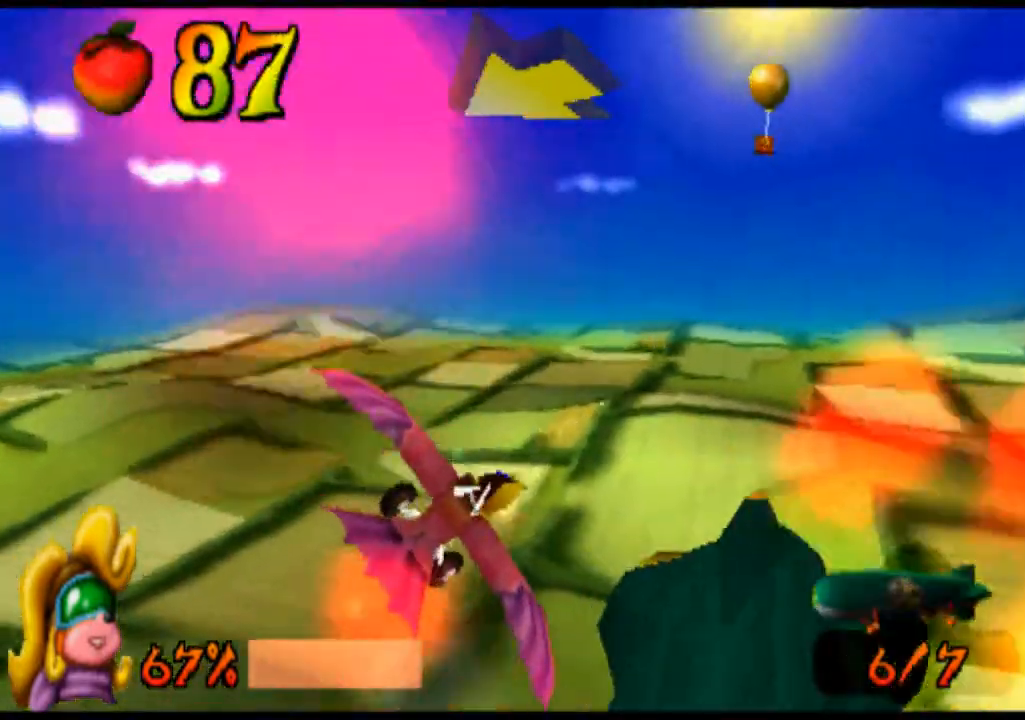
{"buttons": ["R1"], "left_stick": "down", "events": [[100, "SQUARE", "up"], [100, "left_stick", "down"], [267, "SQUARE", "down"], [367, "SQUARE", "up"]]}
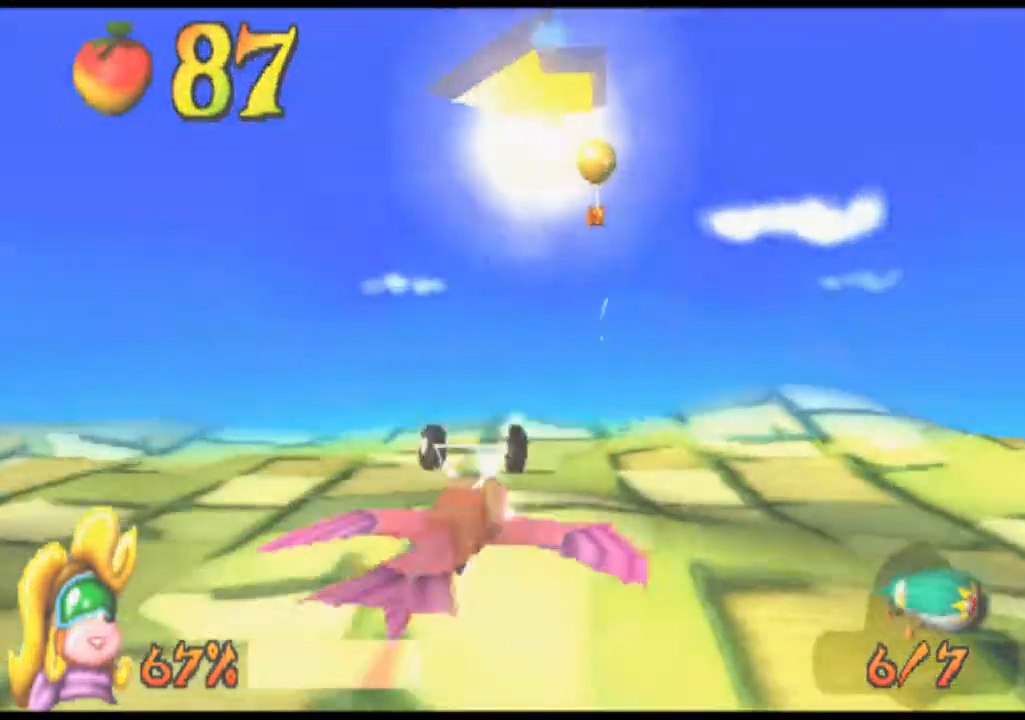
{"buttons": ["R1"], "left_stick": "down", "events": [[67, "SQUARE", "down"], [133, "SQUARE", "up"], [300, "SQUARE", "down"], [400, "SQUARE", "up"]]}
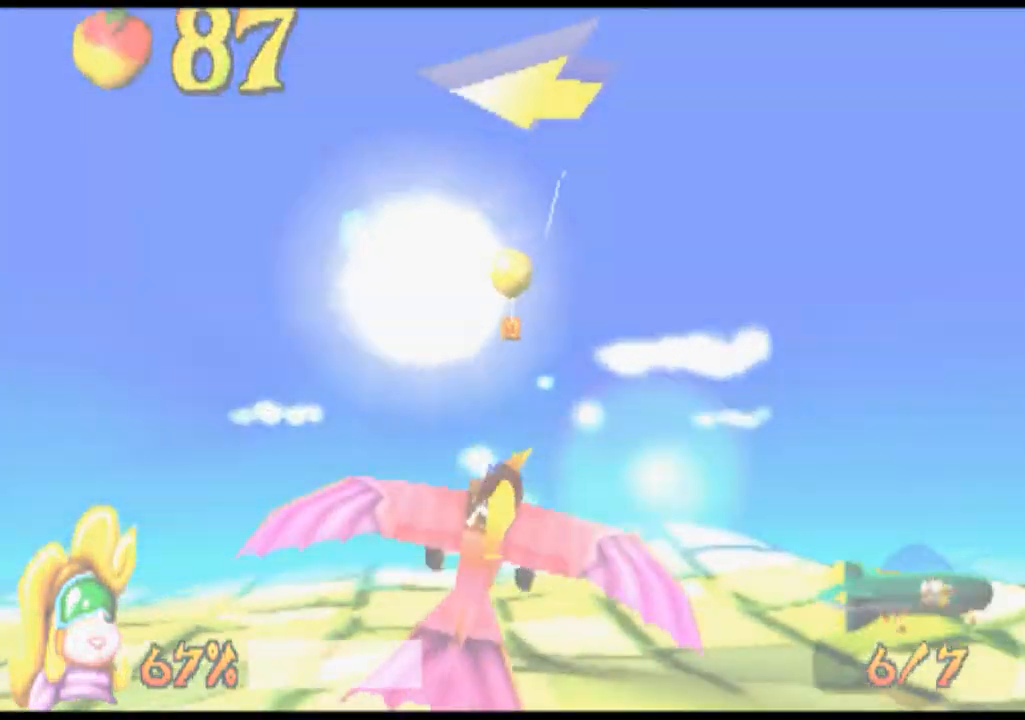
{"buttons": ["SQUARE", "R1"], "left_stick": "left", "events": [[33, "SQUARE", "down"], [133, "SQUARE", "up"], [200, "left_stick", "left"], [267, "SQUARE", "down"], [367, "SQUARE", "up"], [500, "SQUARE", "down"]]}
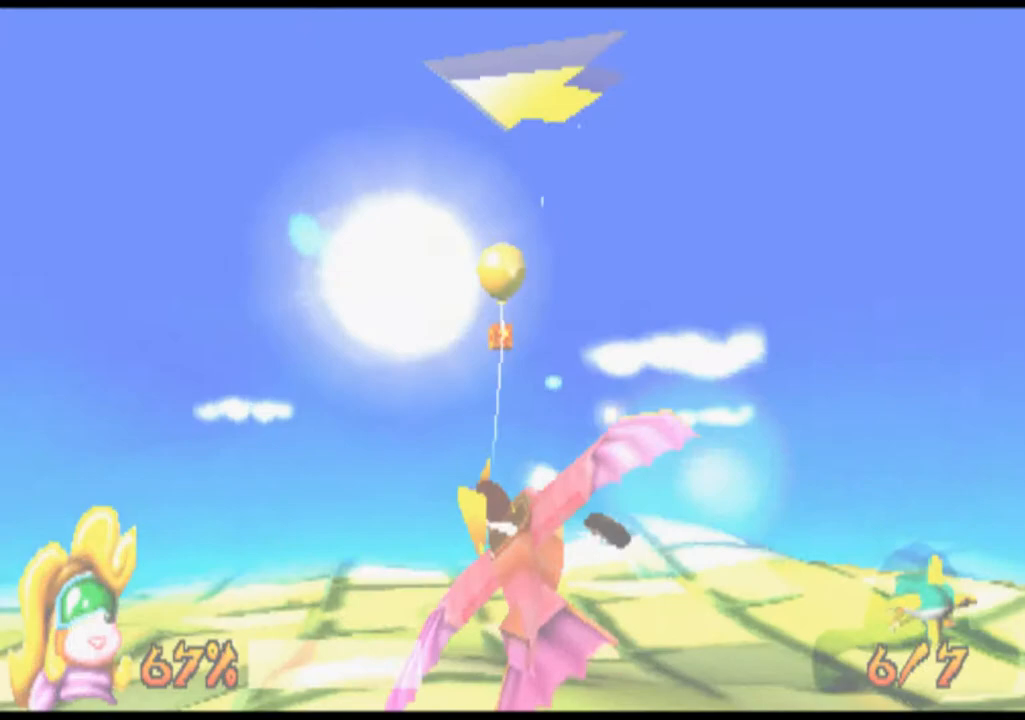
{"buttons": ["R1"], "left_stick": "right", "events": [[100, "SQUARE", "up"], [167, "left_stick", "center"], [233, "SQUARE", "down"], [300, "SQUARE", "up"], [367, "left_stick", "right"]]}
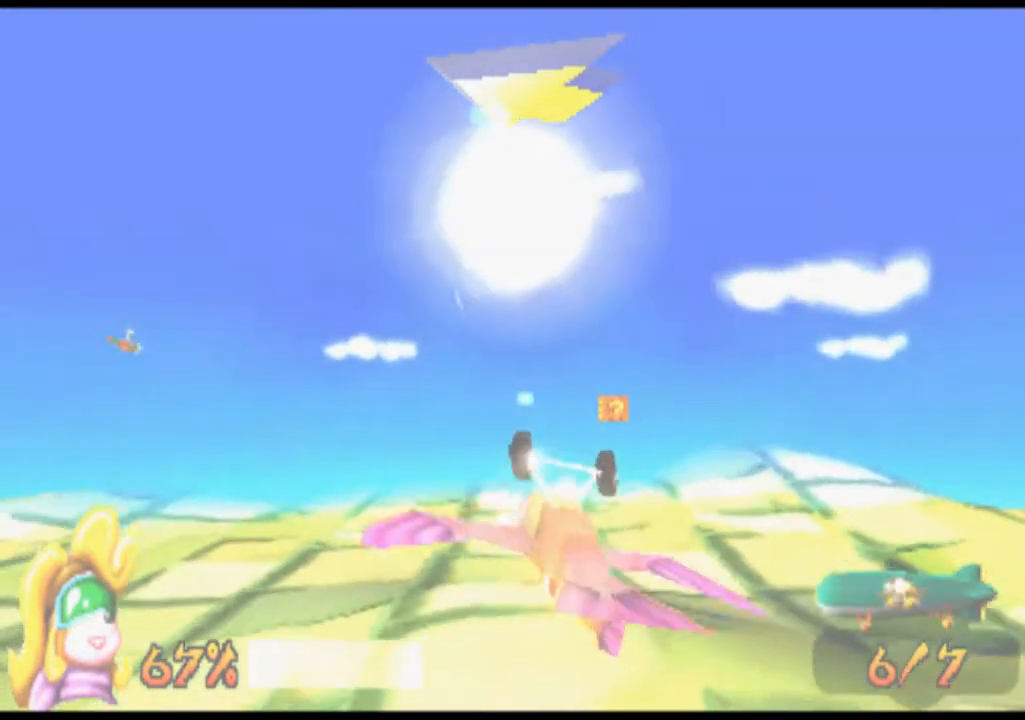
{"buttons": ["R1"], "left_stick": "left", "events": [[233, "left_stick", "center"], [400, "left_stick", "left"]]}
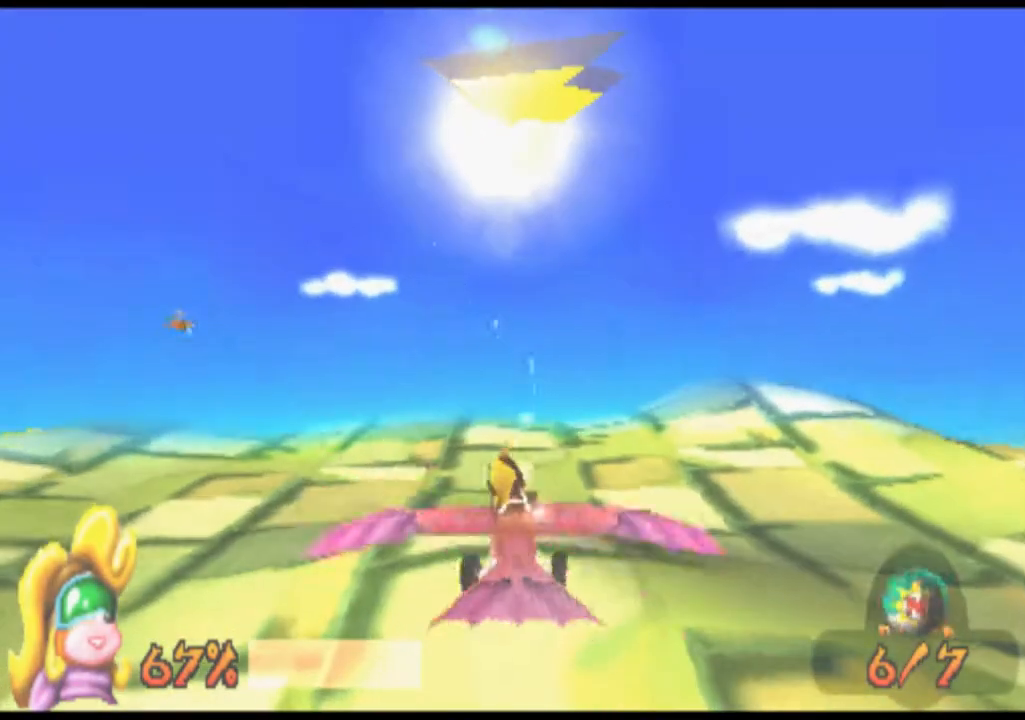
{"buttons": ["R1"], "left_stick": "left", "events": [[133, "SQUARE", "down"], [233, "SQUARE", "up"]]}
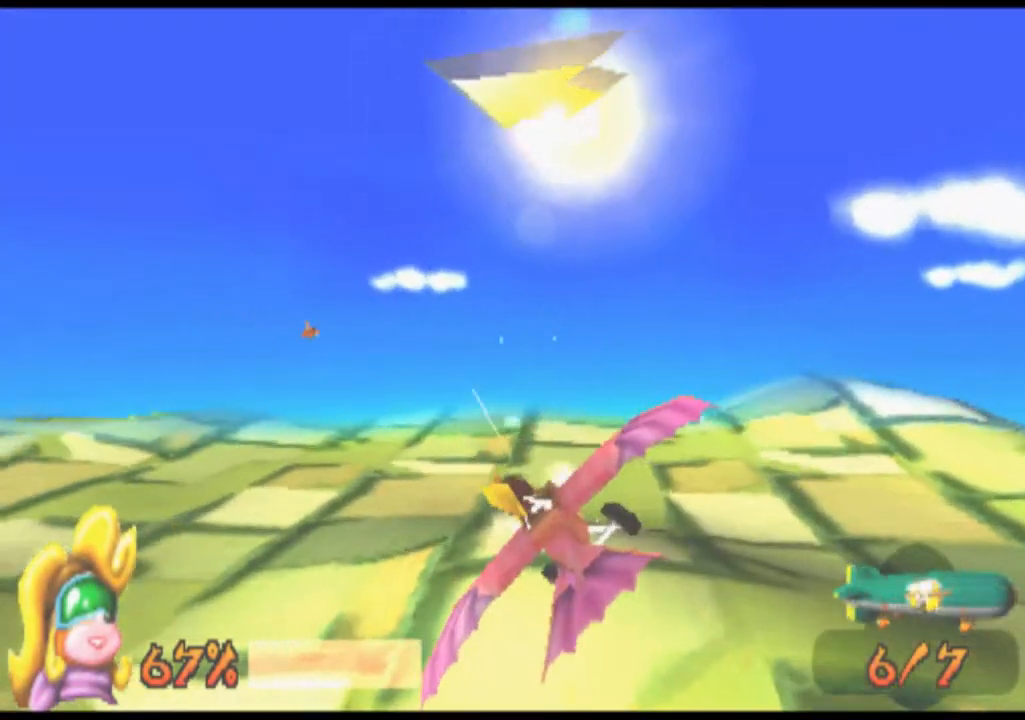
{"buttons": ["R1"], "left_stick": "center", "events": [[433, "left_stick", "center"]]}
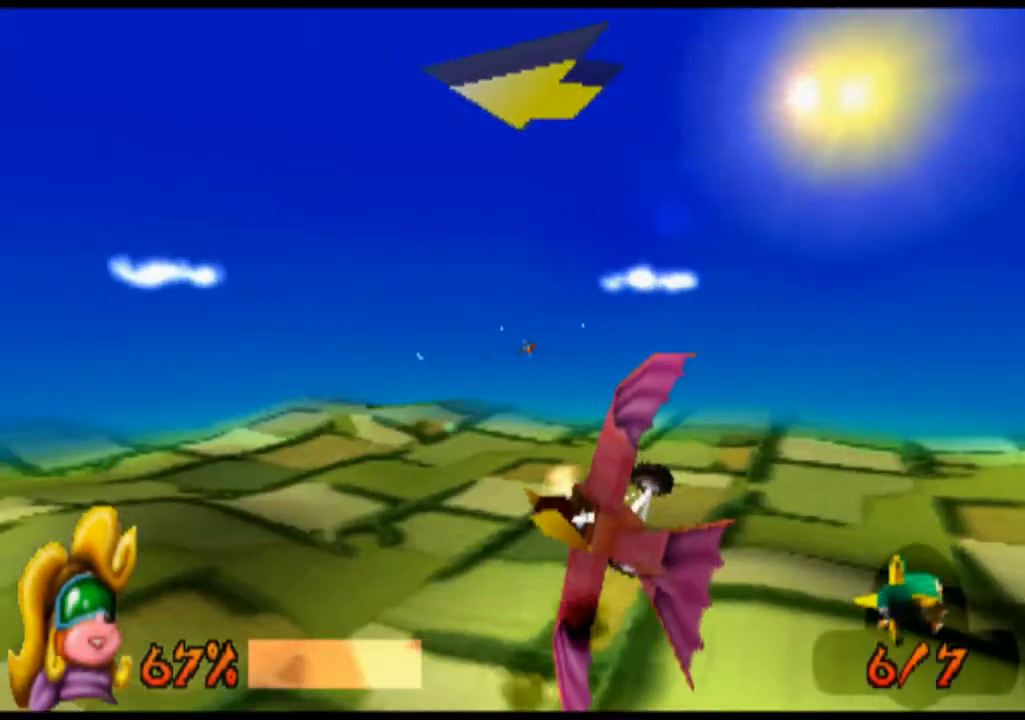
{"buttons": ["R1"], "left_stick": "right", "events": [[67, "left_stick", "right"]]}
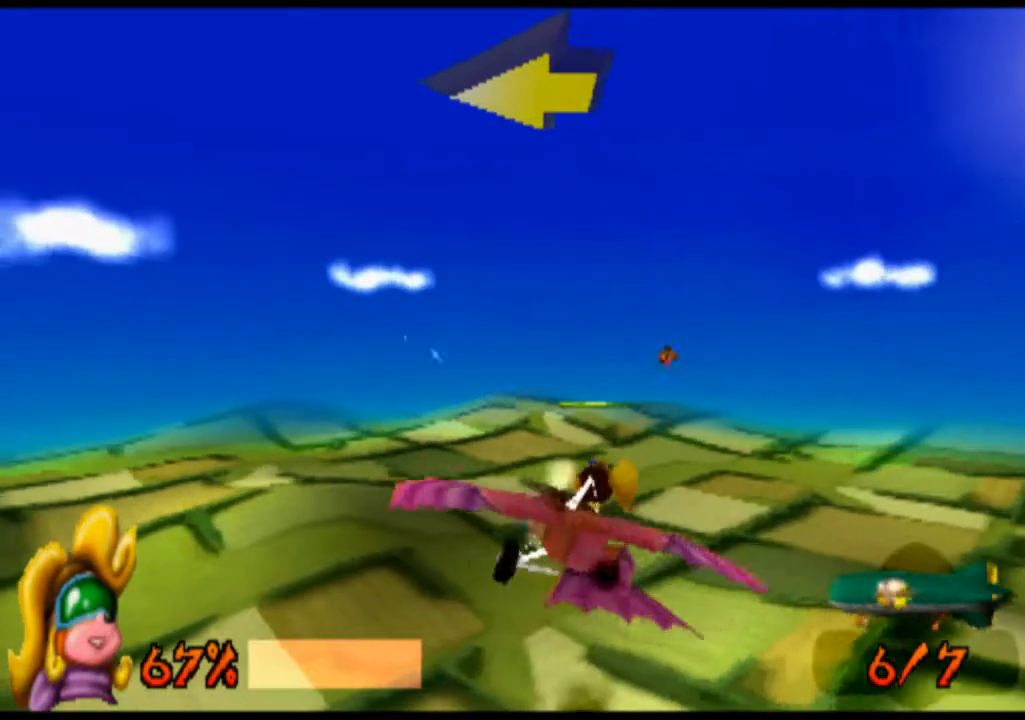
{"buttons": ["R1"], "left_stick": "center", "events": [[200, "left_stick", "center"]]}
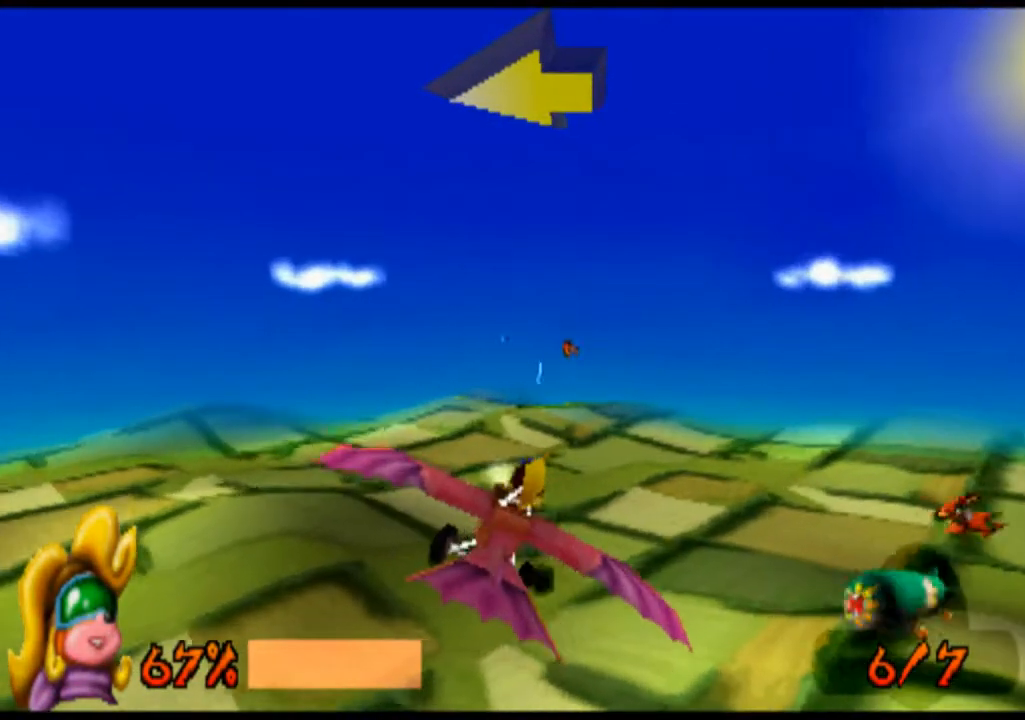
{"buttons": ["R1"], "left_stick": "left", "events": [[67, "left_stick", "left"], [267, "SQUARE", "down"], [333, "SQUARE", "up"]]}
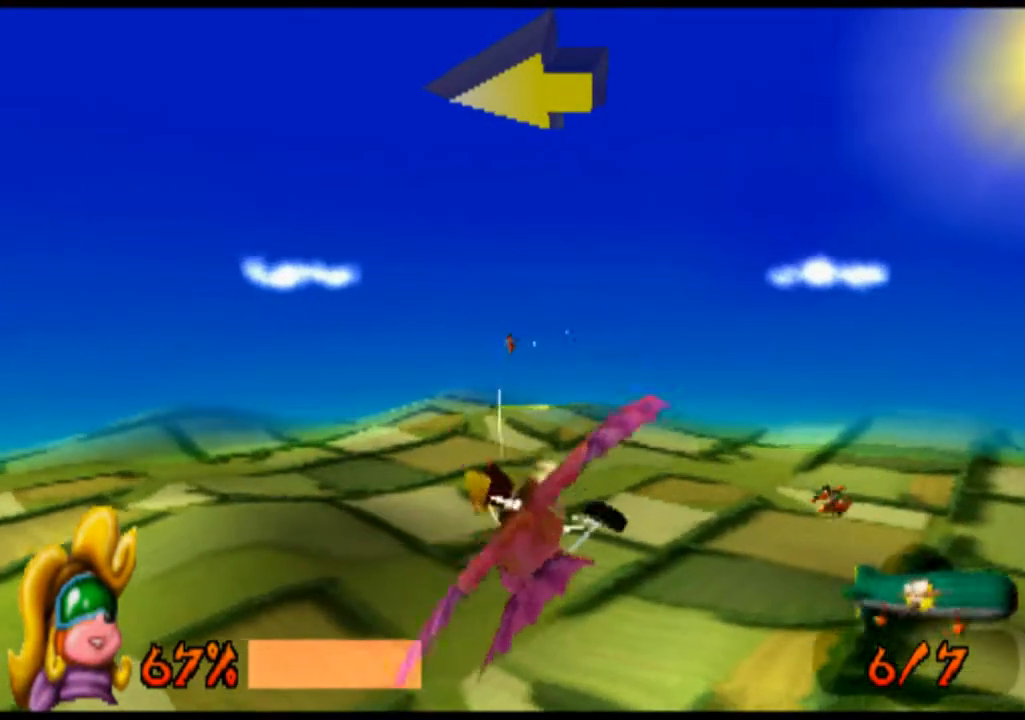
{"buttons": ["R1"], "left_stick": "left", "events": [[100, "SQUARE", "down"], [200, "SQUARE", "up"], [367, "SQUARE", "down"], [467, "SQUARE", "up"]]}
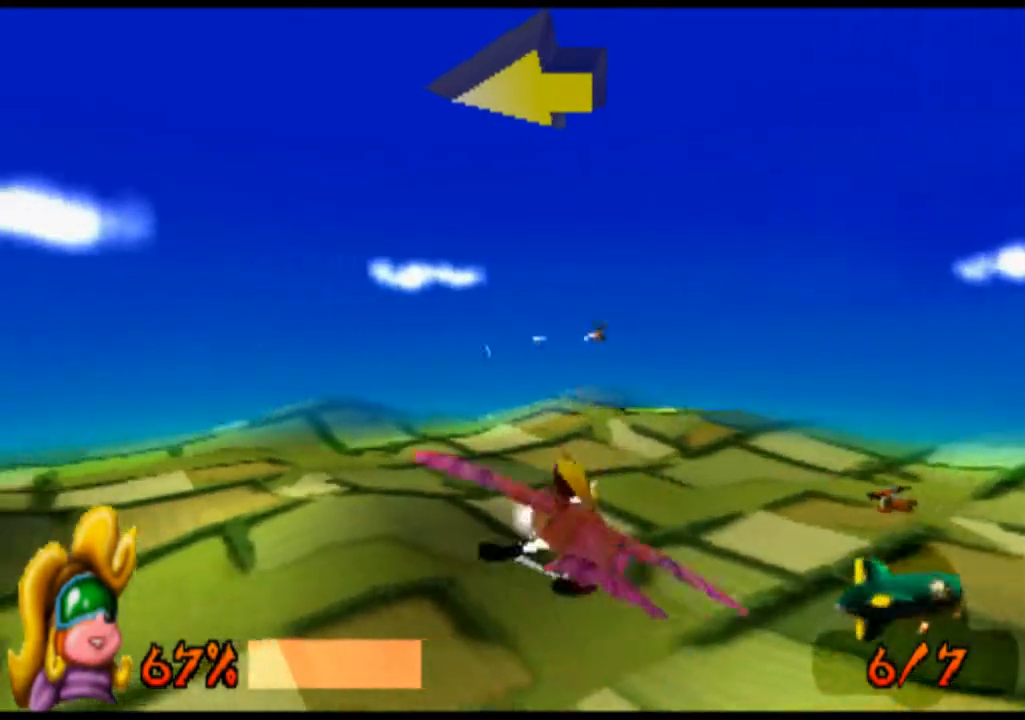
{"buttons": ["R1"], "left_stick": "left", "events": []}
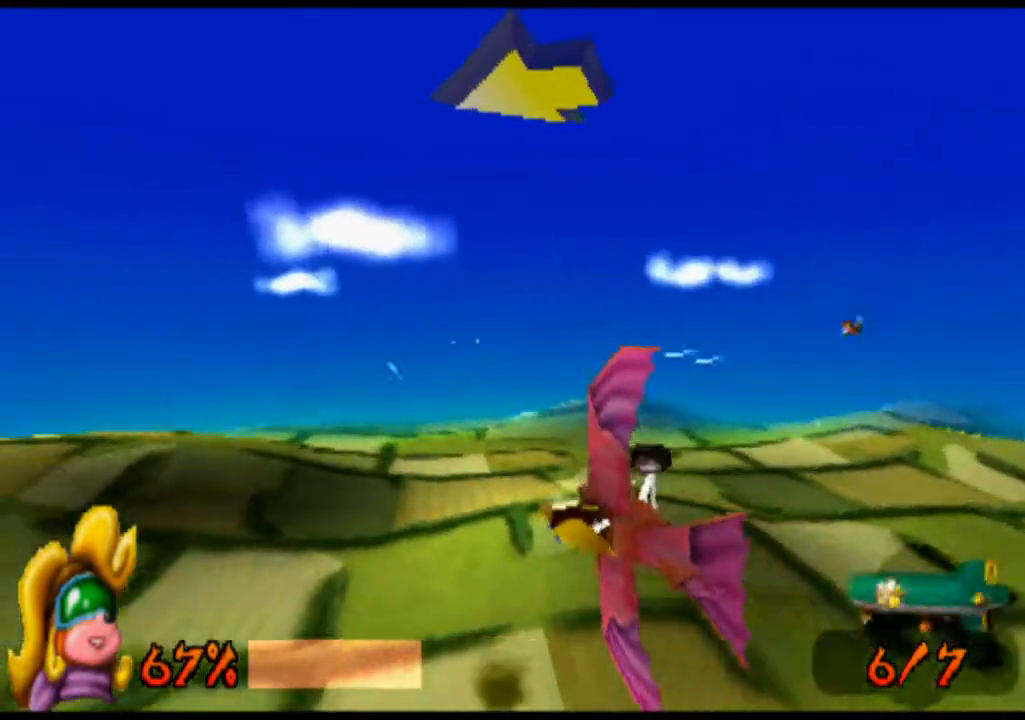
{"buttons": ["R1"], "left_stick": "center", "events": [[100, "left_stick", "center"], [267, "SQUARE", "down"], [367, "SQUARE", "up"]]}
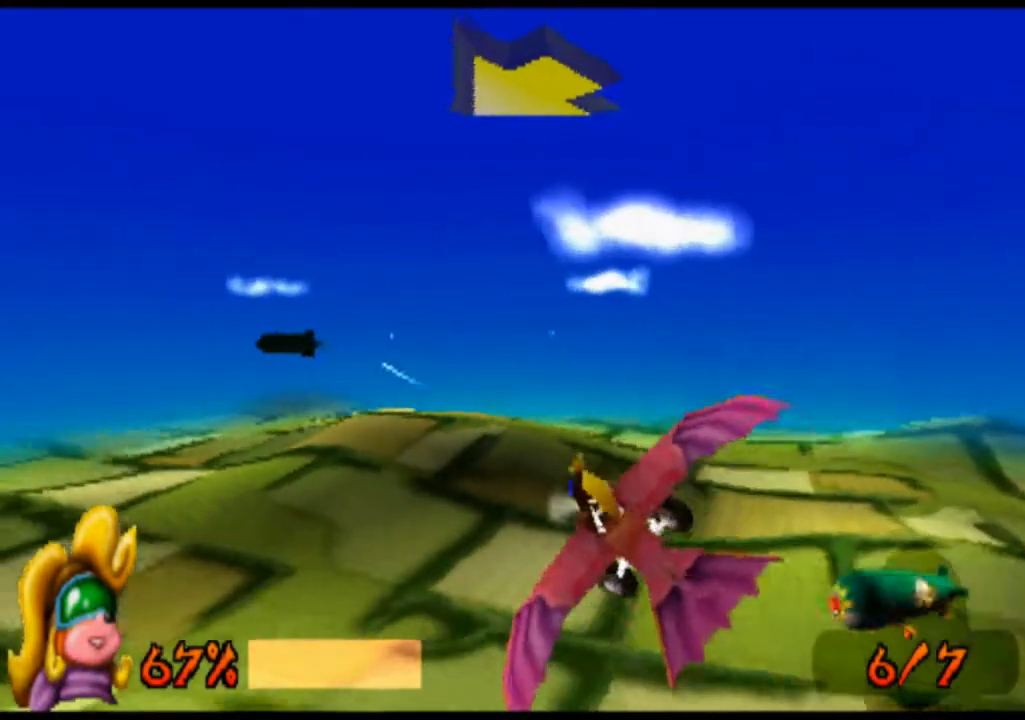
{"buttons": ["R1"], "left_stick": "center", "events": [[33, "SQUARE", "down"], [100, "SQUARE", "up"], [200, "SQUARE", "down"], [267, "left_stick", "right"], [300, "SQUARE", "up"], [467, "left_stick", "center"]]}
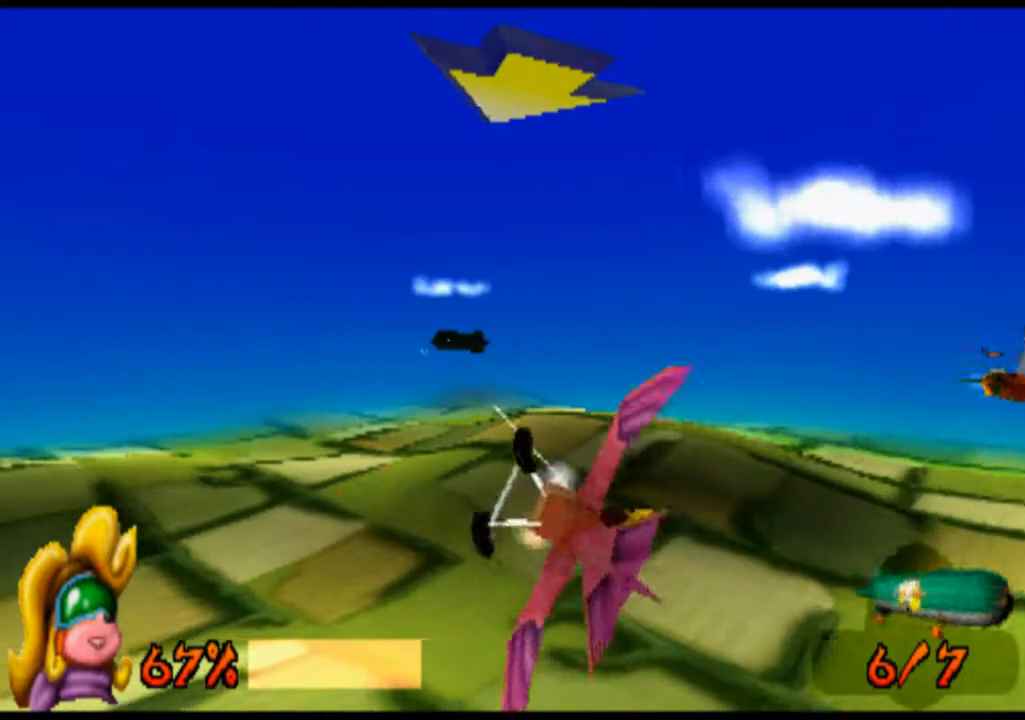
{"buttons": ["R1"], "left_stick": "center", "events": [[67, "SQUARE", "down"], [167, "SQUARE", "up"]]}
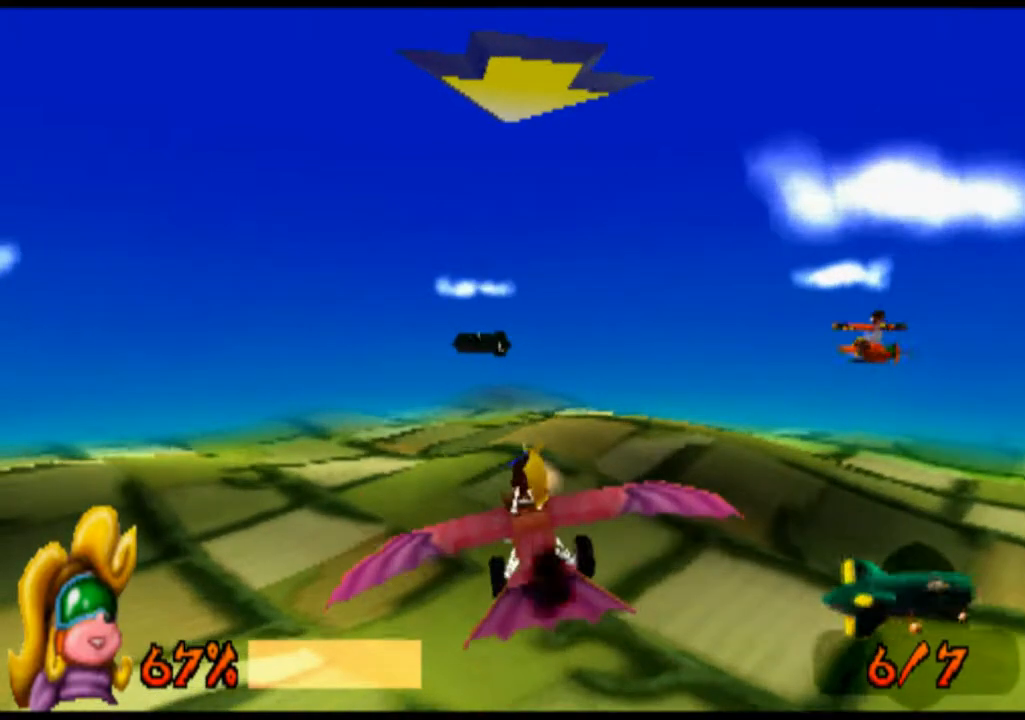
{"buttons": ["R1"], "left_stick": "center", "events": [[100, "left_stick", "left"], [267, "SQUARE", "down"], [333, "SQUARE", "up"], [400, "left_stick", "center"]]}
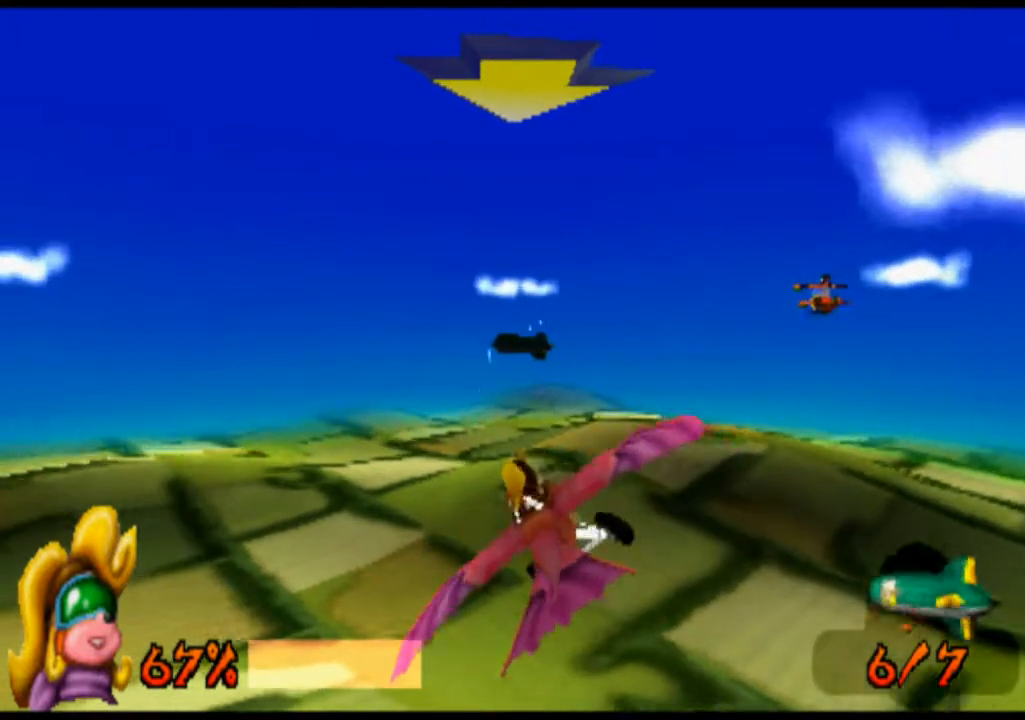
{"buttons": ["R1"], "left_stick": "left", "events": [[367, "SQUARE", "down"], [400, "left_stick", "left"], [433, "SQUARE", "up"]]}
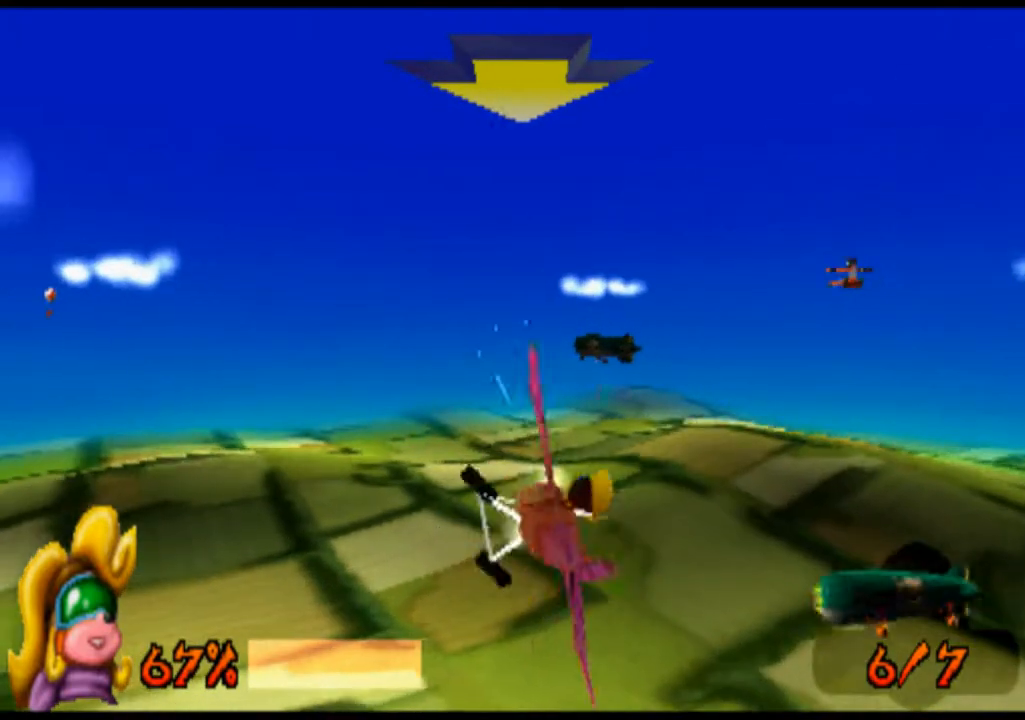
{"buttons": ["R1"], "left_stick": "left", "events": [[200, "SQUARE", "down"], [300, "left_stick", "center"], [333, "SQUARE", "up"], [500, "left_stick", "left"]]}
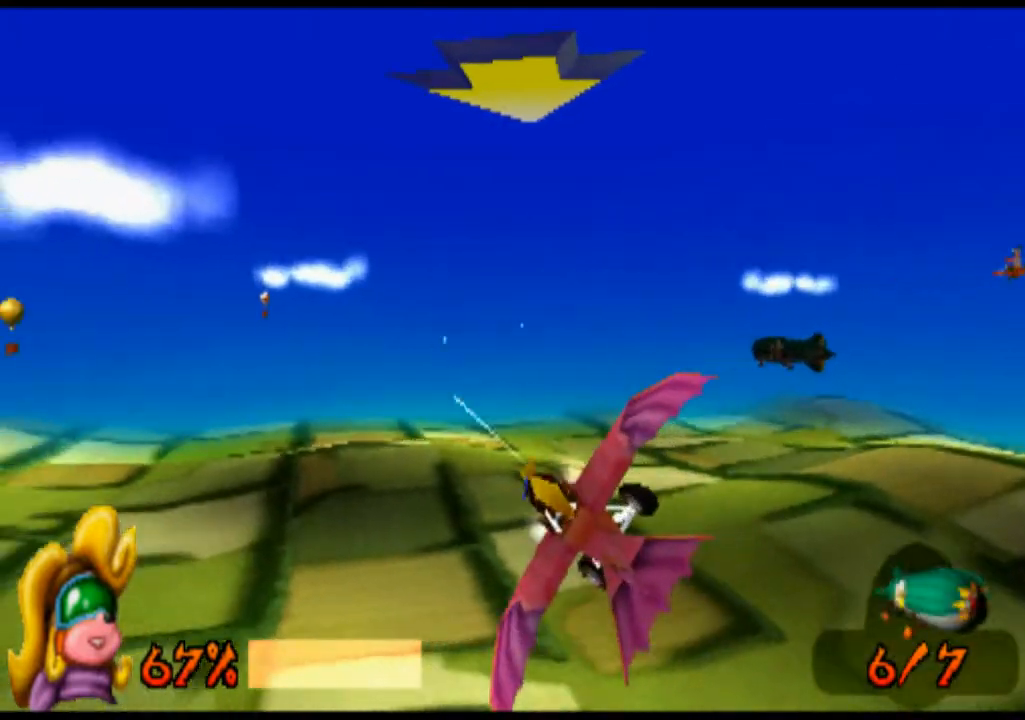
{"buttons": ["R1"], "left_stick": "center", "events": [[33, "SQUARE", "down"], [100, "SQUARE", "up"], [167, "left_stick", "center"]]}
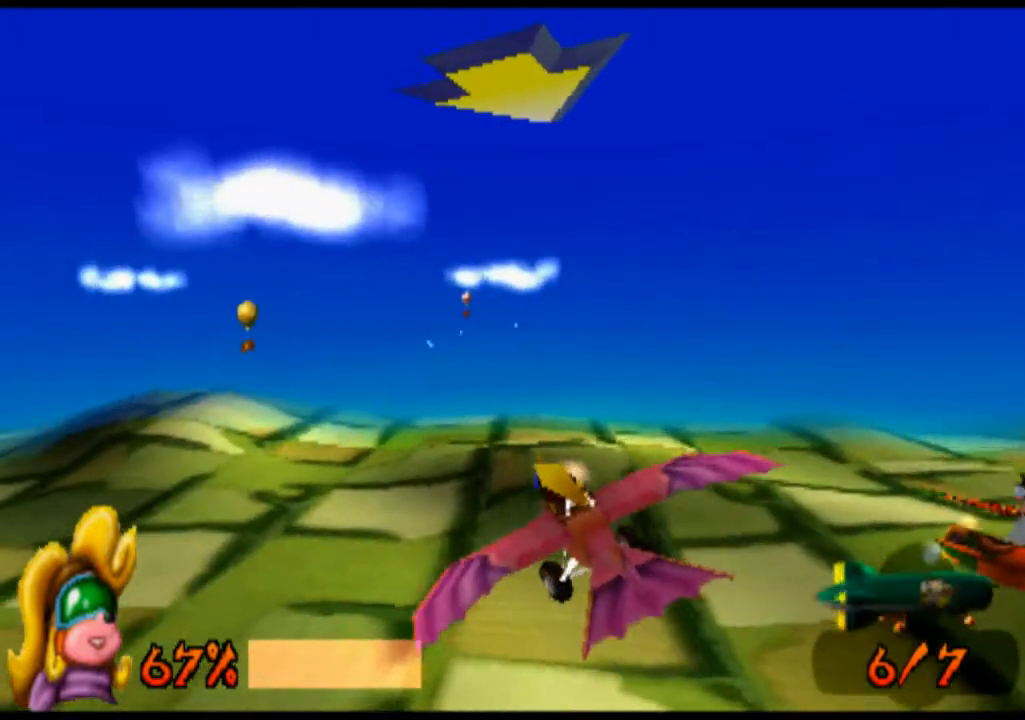
{"buttons": ["R1"], "left_stick": "center", "events": [[267, "SQUARE", "down"], [267, "left_stick", "left"], [333, "SQUARE", "up"], [500, "left_stick", "center"]]}
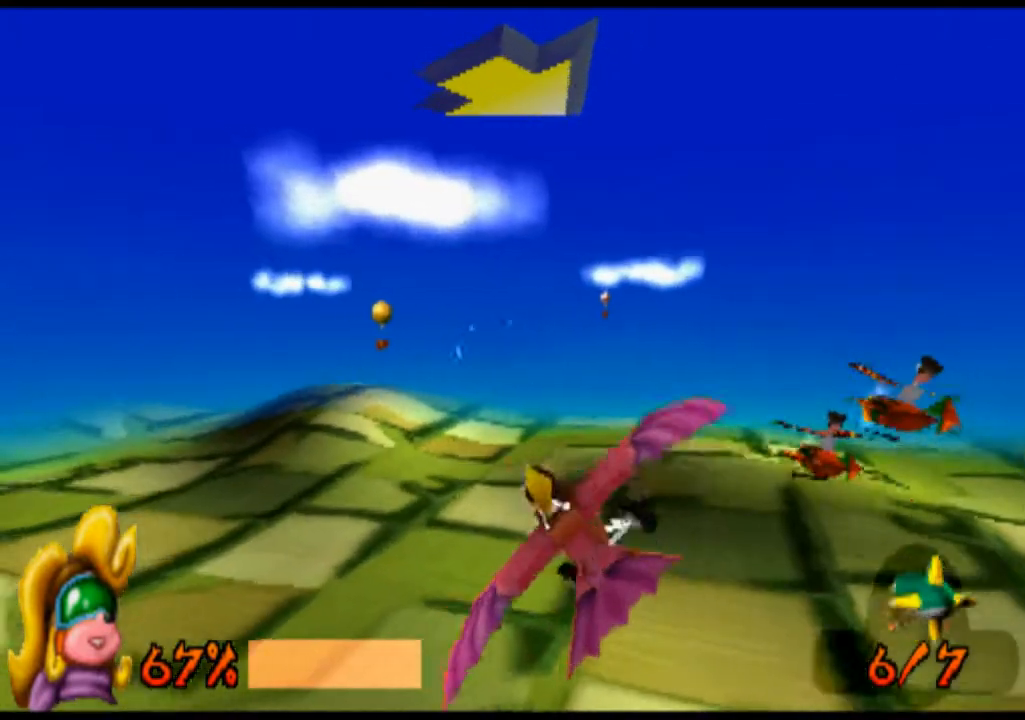
{"buttons": ["R1"], "left_stick": "right", "events": [[233, "left_stick", "right"]]}
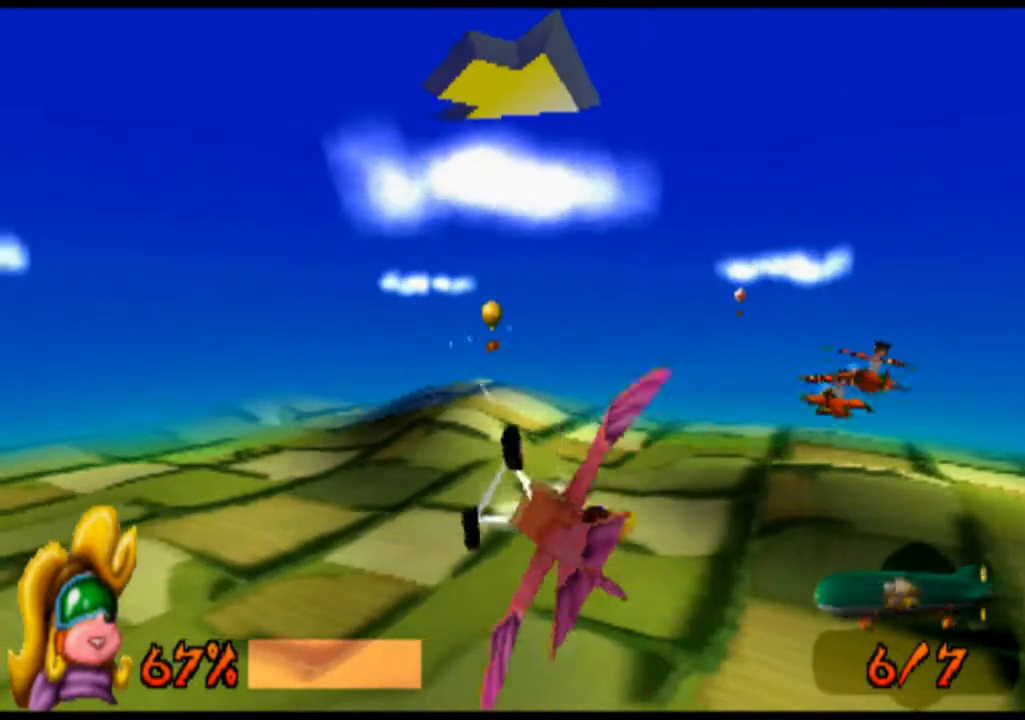
{"buttons": ["R1"], "left_stick": "left", "events": [[100, "left_stick", "center"], [333, "left_stick", "left"]]}
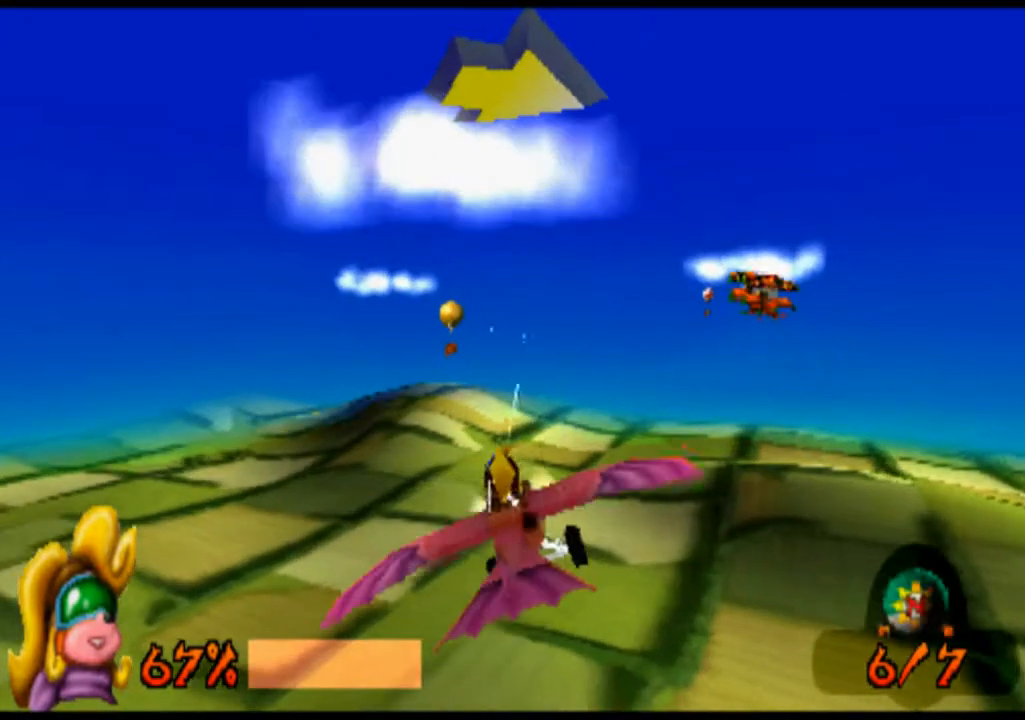
{"buttons": ["R1"], "left_stick": "down", "events": [[400, "left_stick", "down"]]}
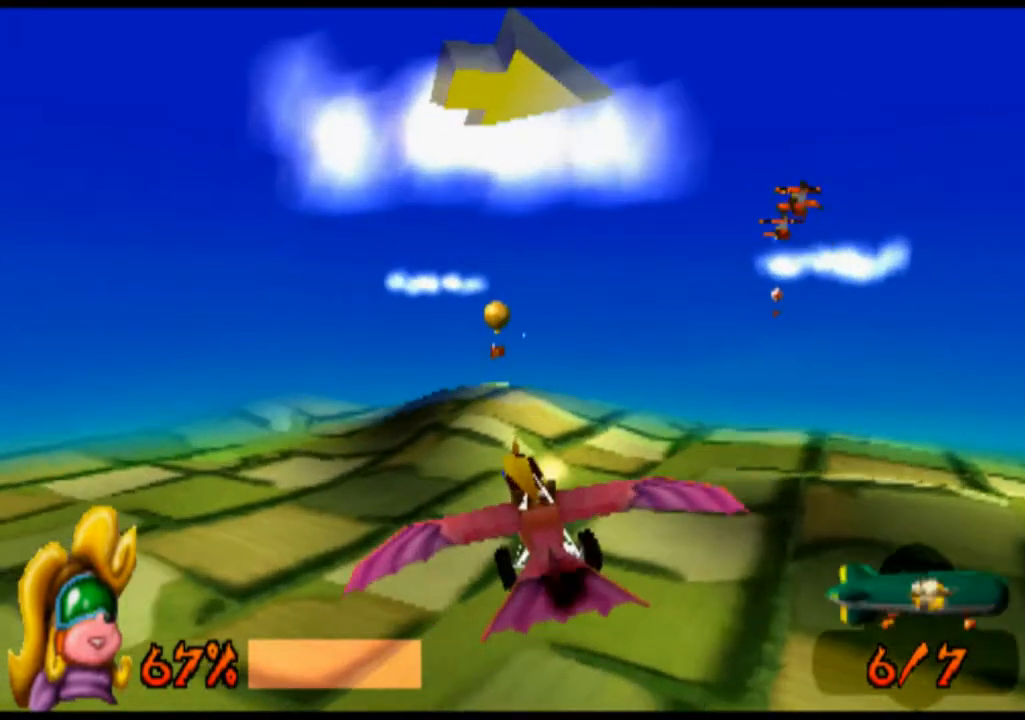
{"buttons": ["R1"], "left_stick": "center", "events": [[33, "left_stick", "center"], [267, "left_stick", "down"], [400, "left_stick", "center"]]}
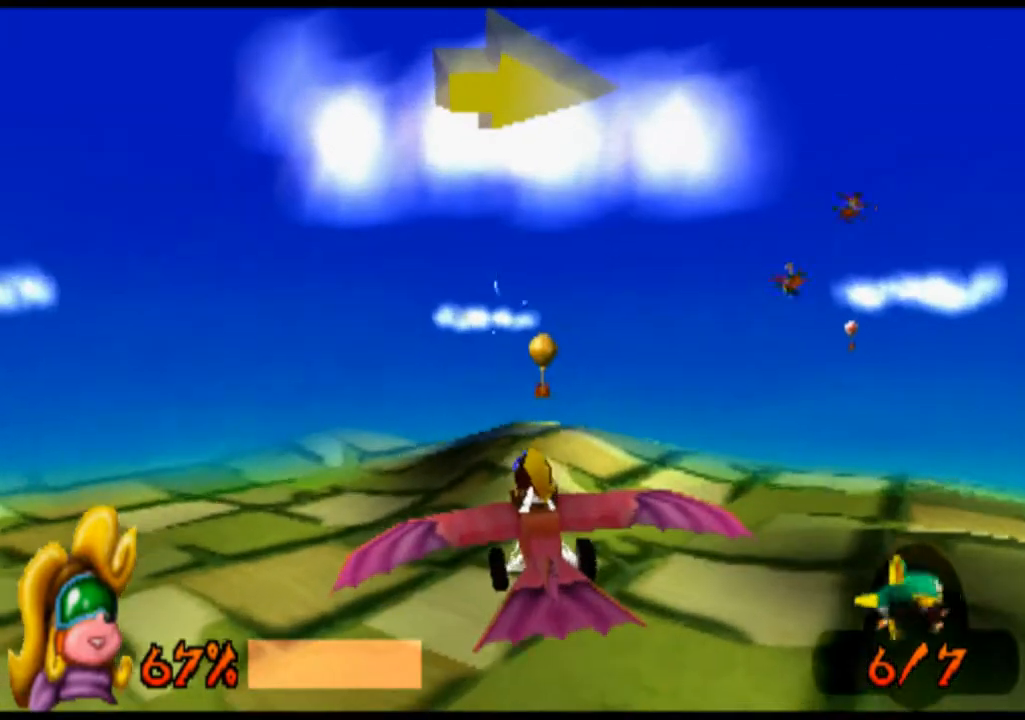
{"buttons": ["R1"], "left_stick": "center", "events": [[100, "left_stick", "right"], [300, "left_stick", "center"]]}
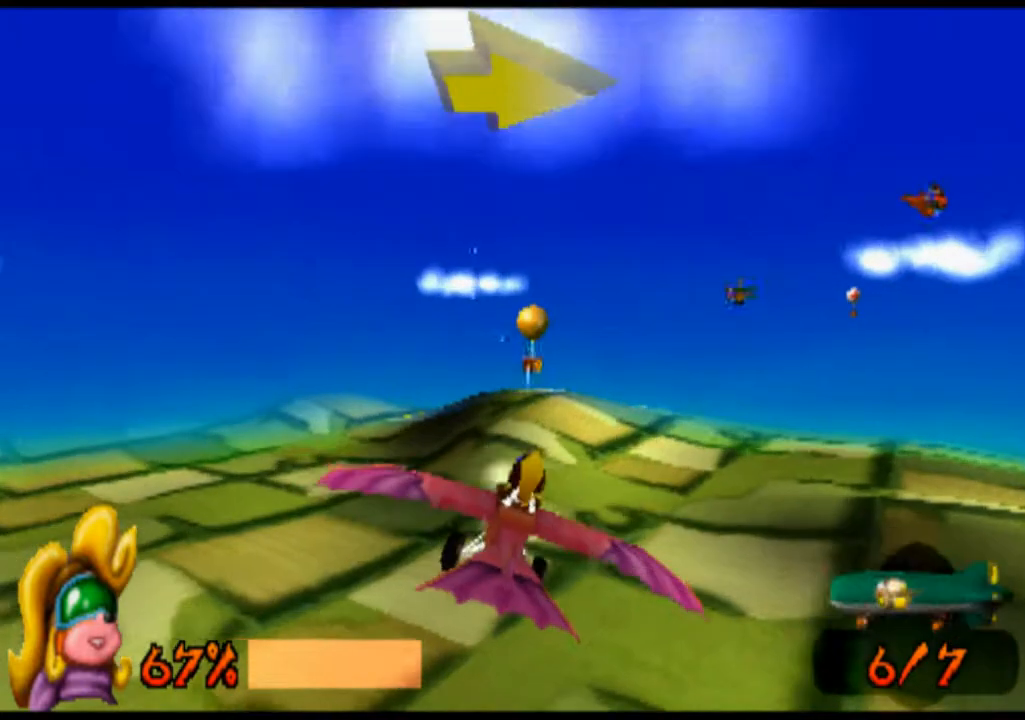
{"buttons": ["R1"], "left_stick": "center", "events": [[100, "left_stick", "left"], [367, "left_stick", "center"]]}